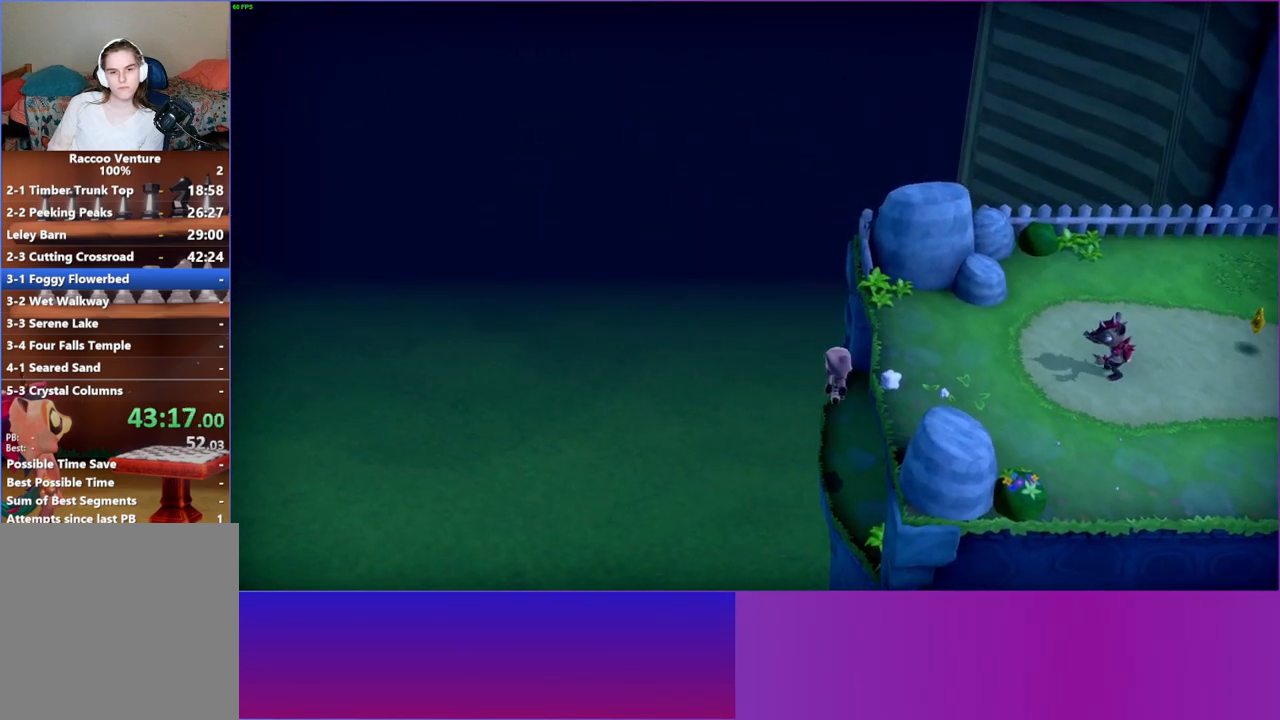
Gameplay with a controller (Xbox layout); each line is a JSON object with the inputs held at the frame after it. "events" lists button and stick changes between this image and that frame as [ms after this image, input, new state], when the widget could be followed in between. Not read: L3 R3.
{"buttons": [], "left_stick": "up-right", "right_stick": "center", "events": []}
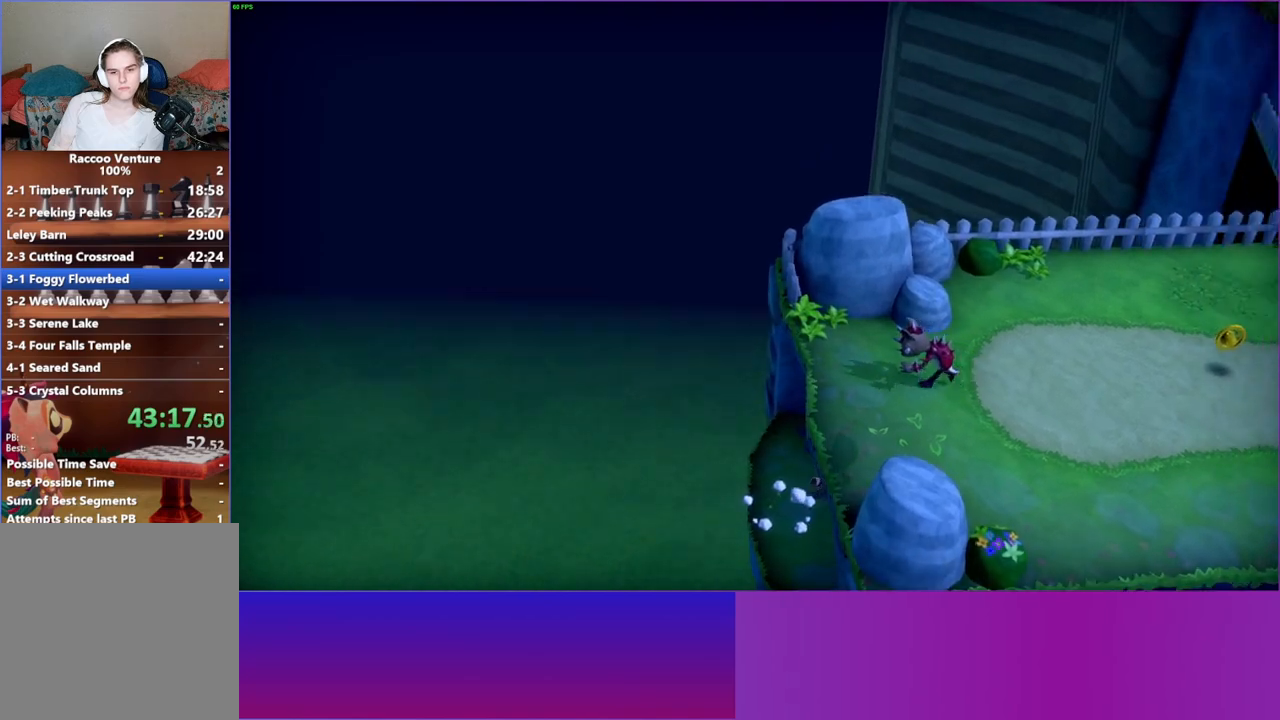
{"buttons": [], "left_stick": "center", "right_stick": "center", "events": [[17, "left_stick", "center"], [50, "A", "down"], [167, "A", "up"], [250, "A", "down"], [350, "A", "up"]]}
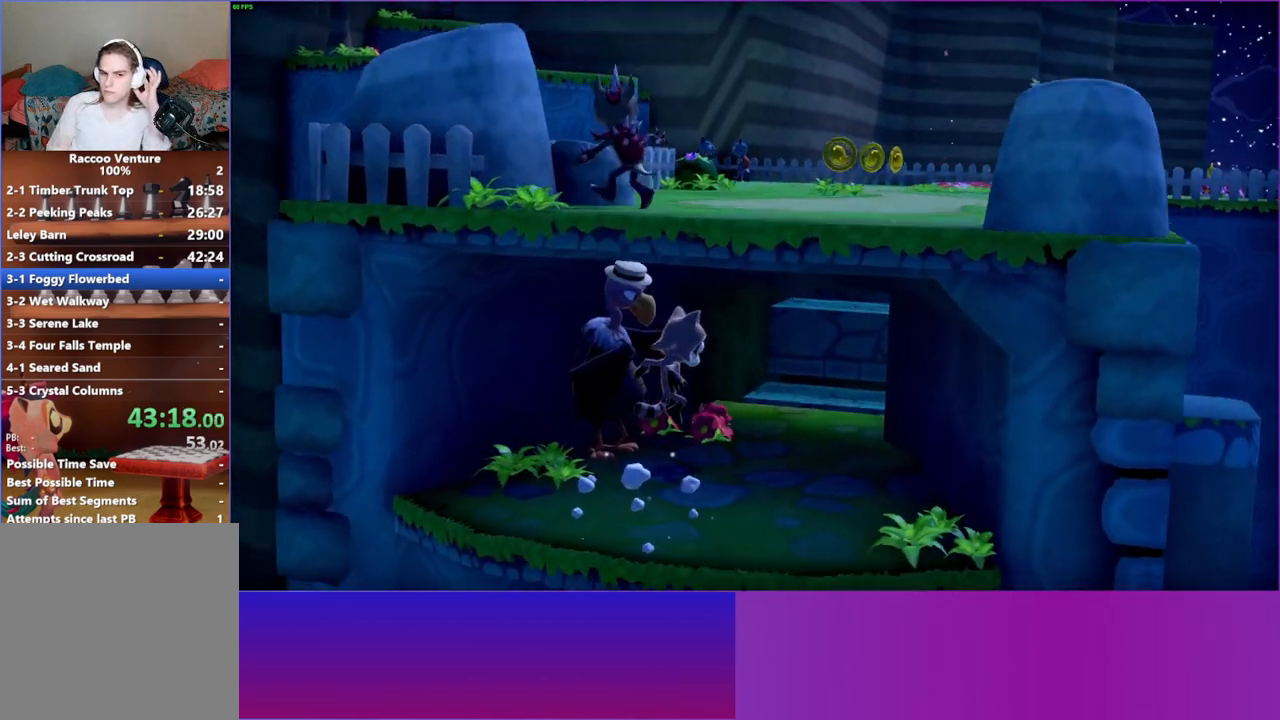
{"buttons": ["A"], "left_stick": "center", "right_stick": "center", "events": [[500, "A", "down"]]}
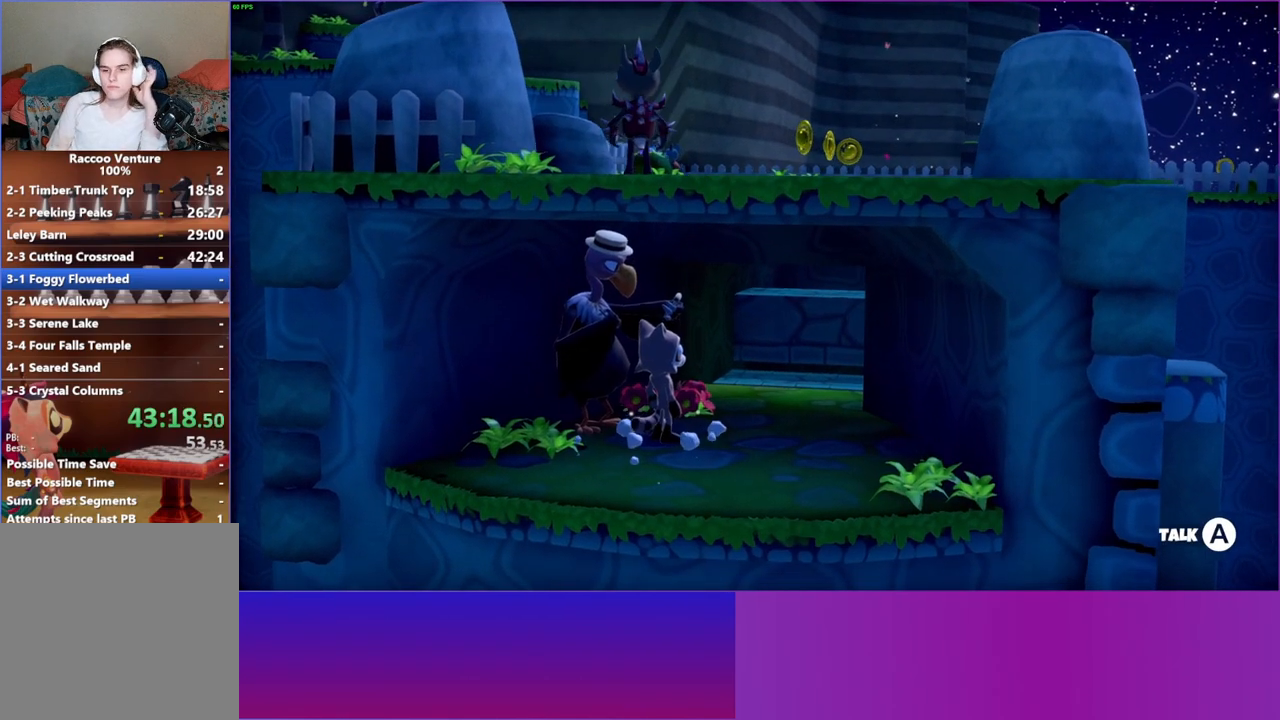
{"buttons": ["A"], "left_stick": "center", "right_stick": "center", "events": [[150, "A", "up"], [400, "A", "down"]]}
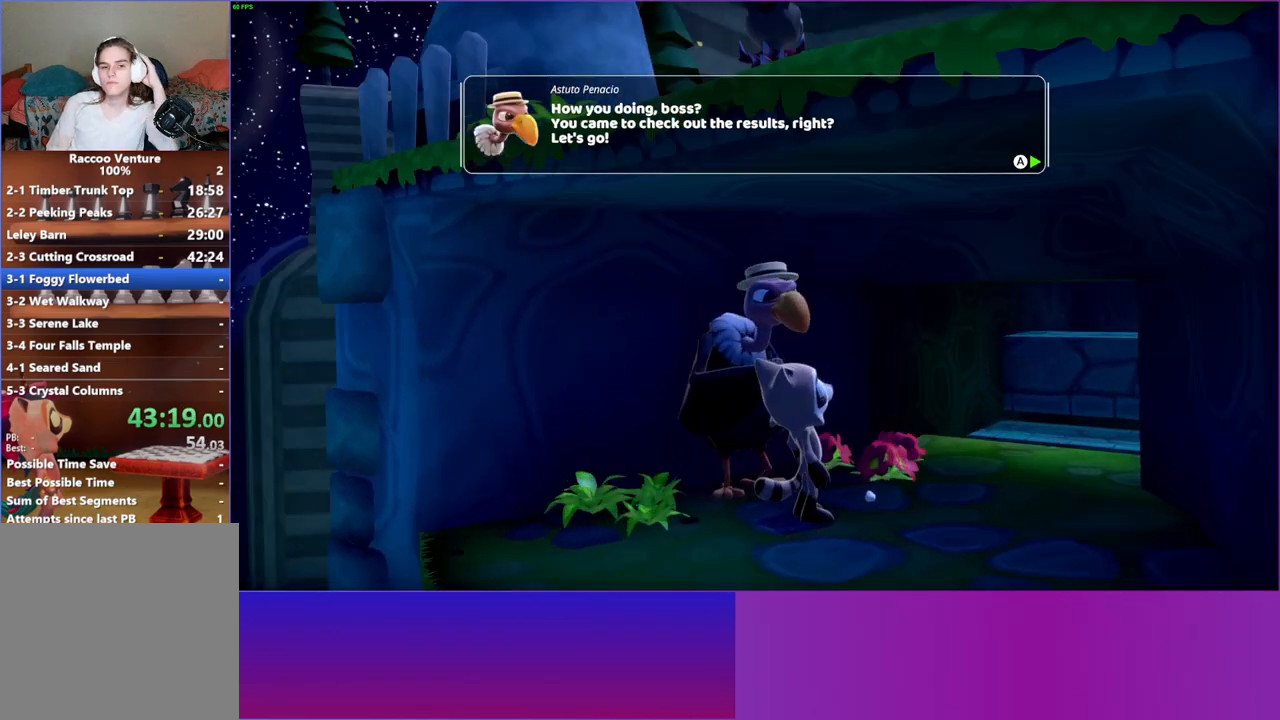
{"buttons": ["A"], "left_stick": "center", "right_stick": "center", "events": [[33, "A", "up"], [167, "A", "down"], [317, "A", "up"], [433, "A", "down"]]}
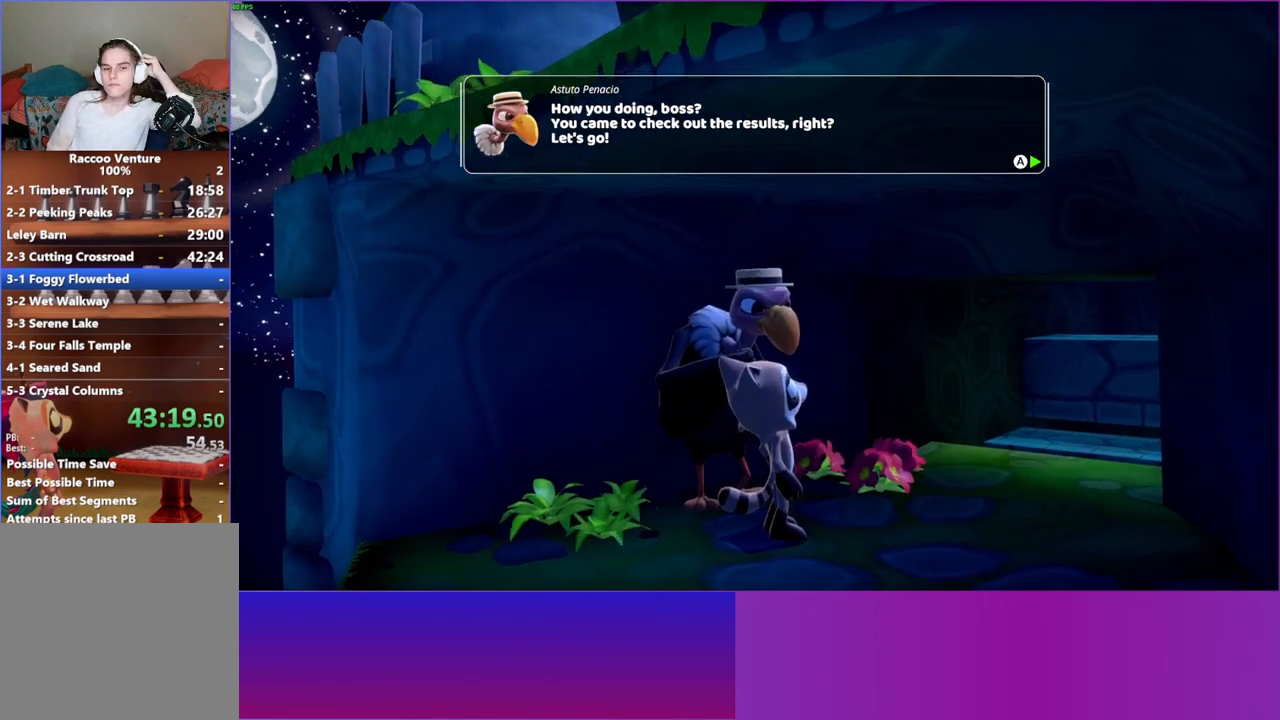
{"buttons": ["A"], "left_stick": "center", "right_stick": "center", "events": [[83, "A", "up"], [167, "A", "down"], [300, "A", "up"], [400, "A", "down"]]}
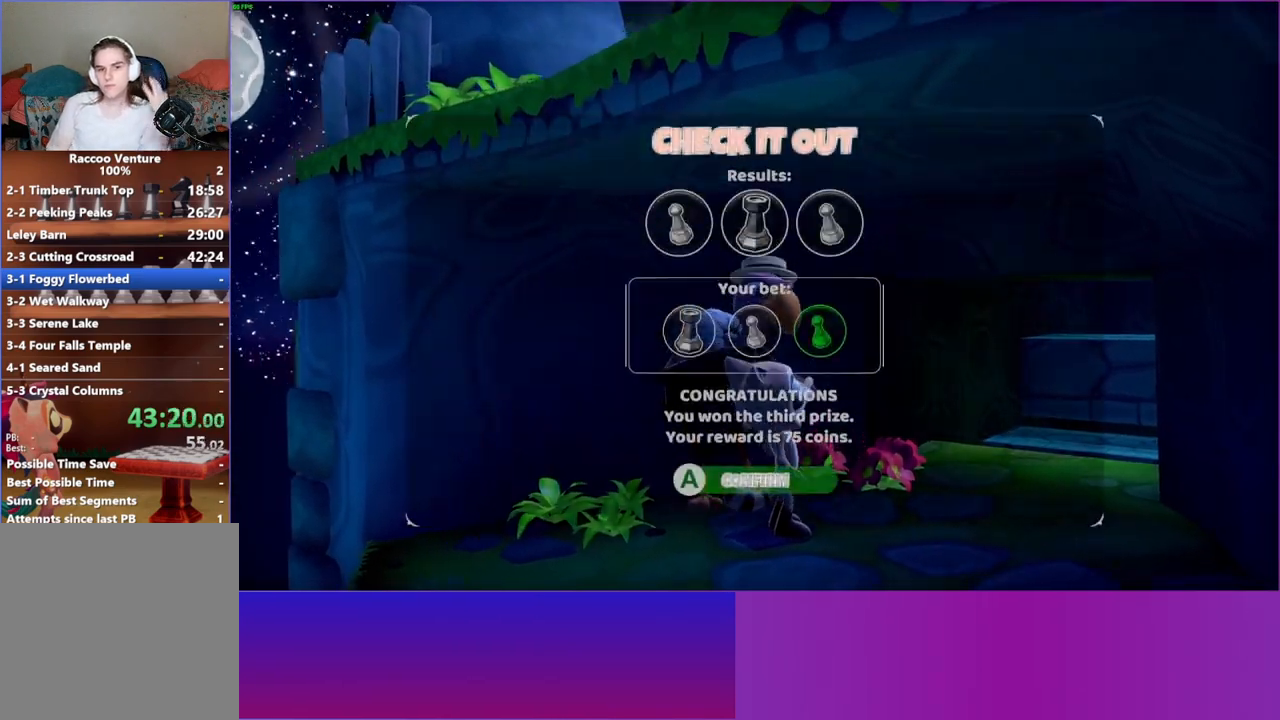
{"buttons": ["A"], "left_stick": "center", "right_stick": "center", "events": [[17, "A", "up"], [117, "A", "down"], [183, "A", "up"], [300, "A", "down"], [400, "A", "up"], [500, "A", "down"]]}
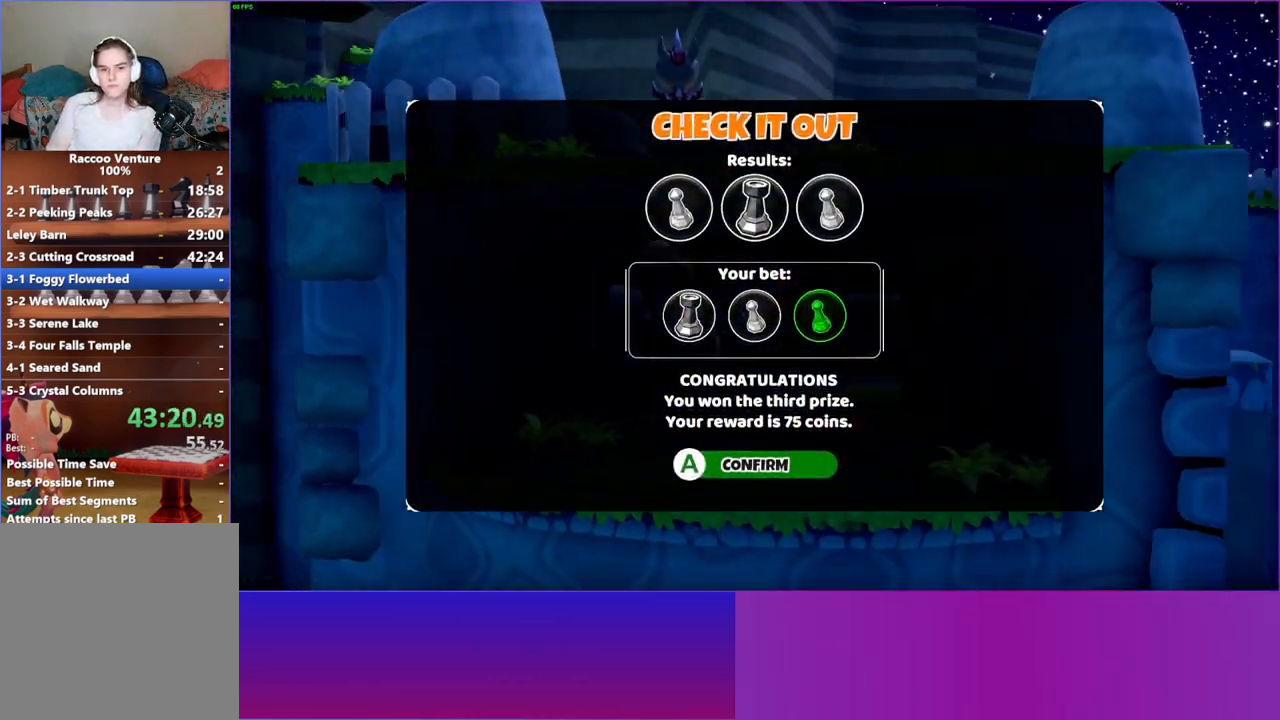
{"buttons": [], "left_stick": "center", "right_stick": "center", "events": [[100, "A", "up"], [183, "A", "down"], [267, "A", "up"], [350, "A", "down"], [467, "A", "up"]]}
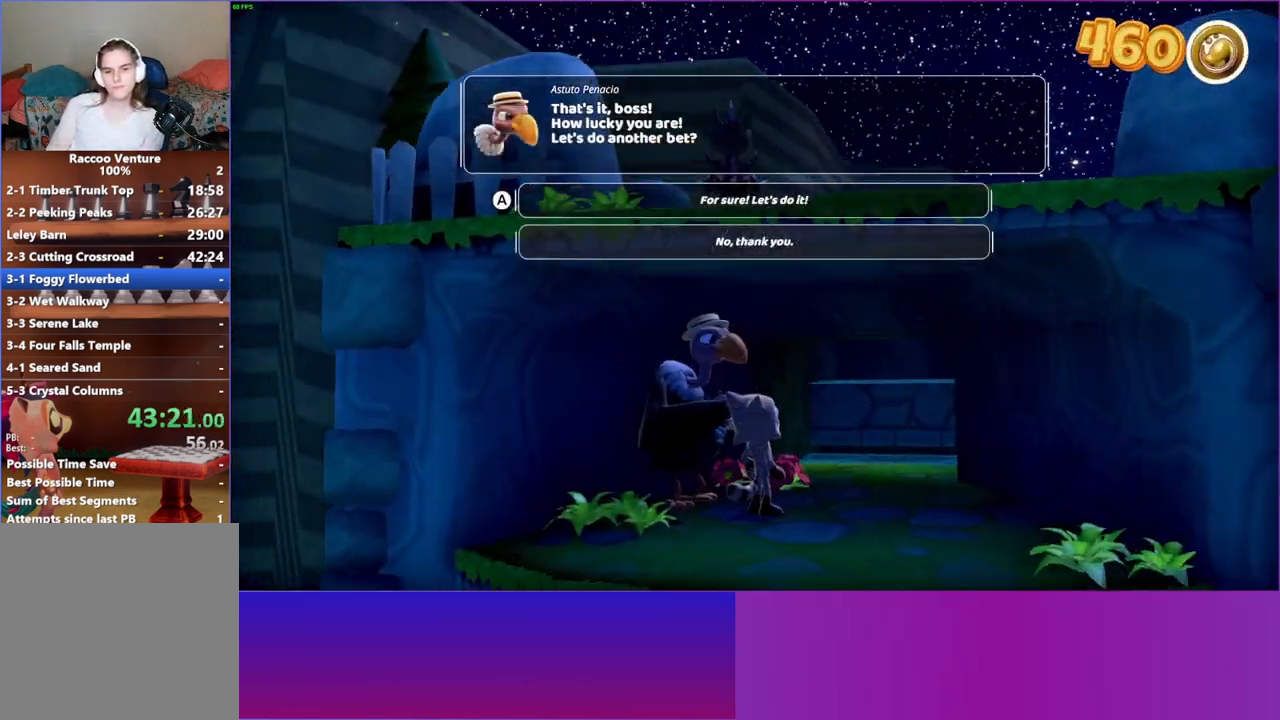
{"buttons": [], "left_stick": "center", "right_stick": "center", "events": [[67, "A", "down"], [150, "A", "up"], [283, "A", "down"], [433, "A", "up"]]}
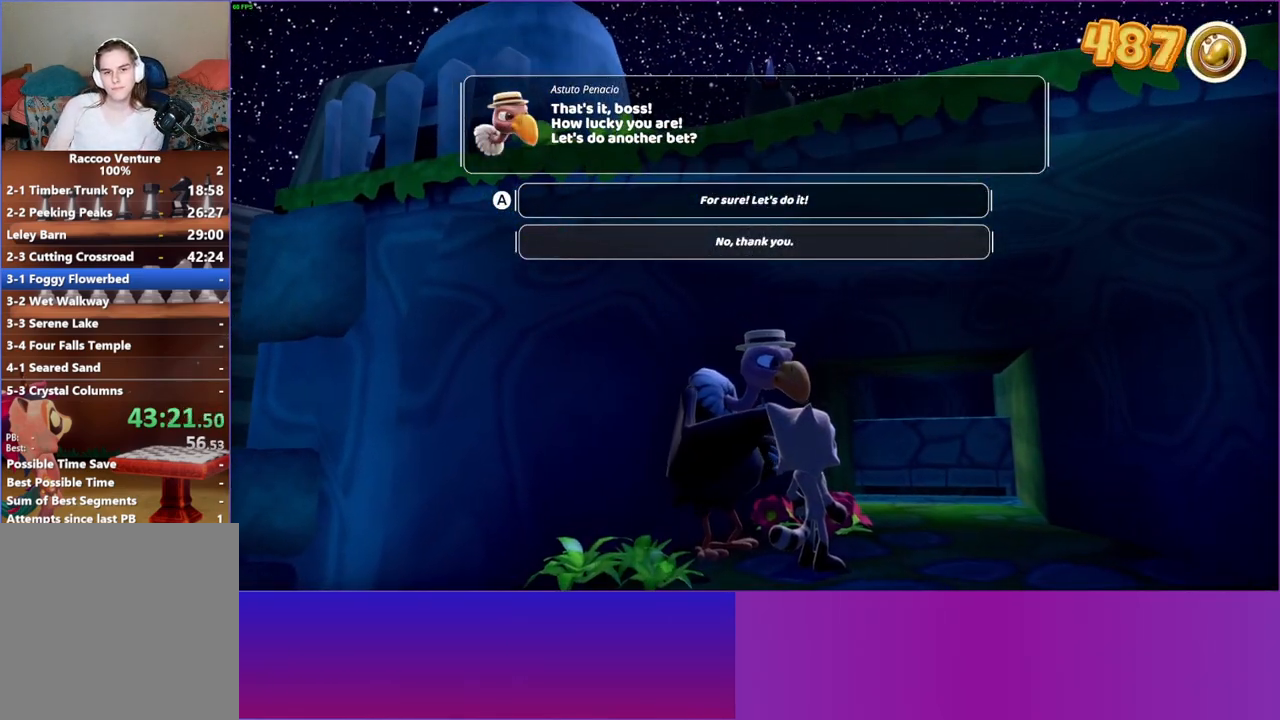
{"buttons": ["A"], "left_stick": "center", "right_stick": "center", "events": [[67, "A", "down"], [167, "A", "up"], [267, "A", "down"], [367, "A", "up"], [450, "A", "down"]]}
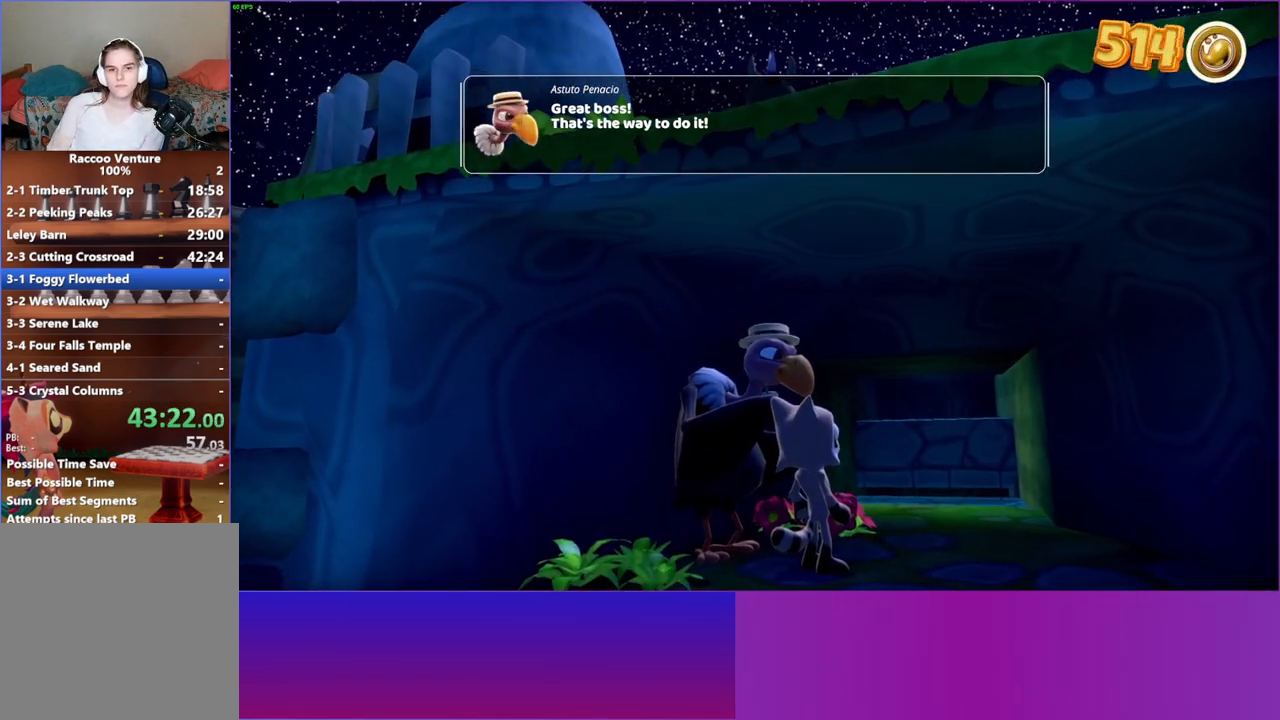
{"buttons": [], "left_stick": "center", "right_stick": "center", "events": [[67, "A", "up"], [150, "A", "down"], [233, "A", "up"], [350, "A", "down"], [450, "A", "up"]]}
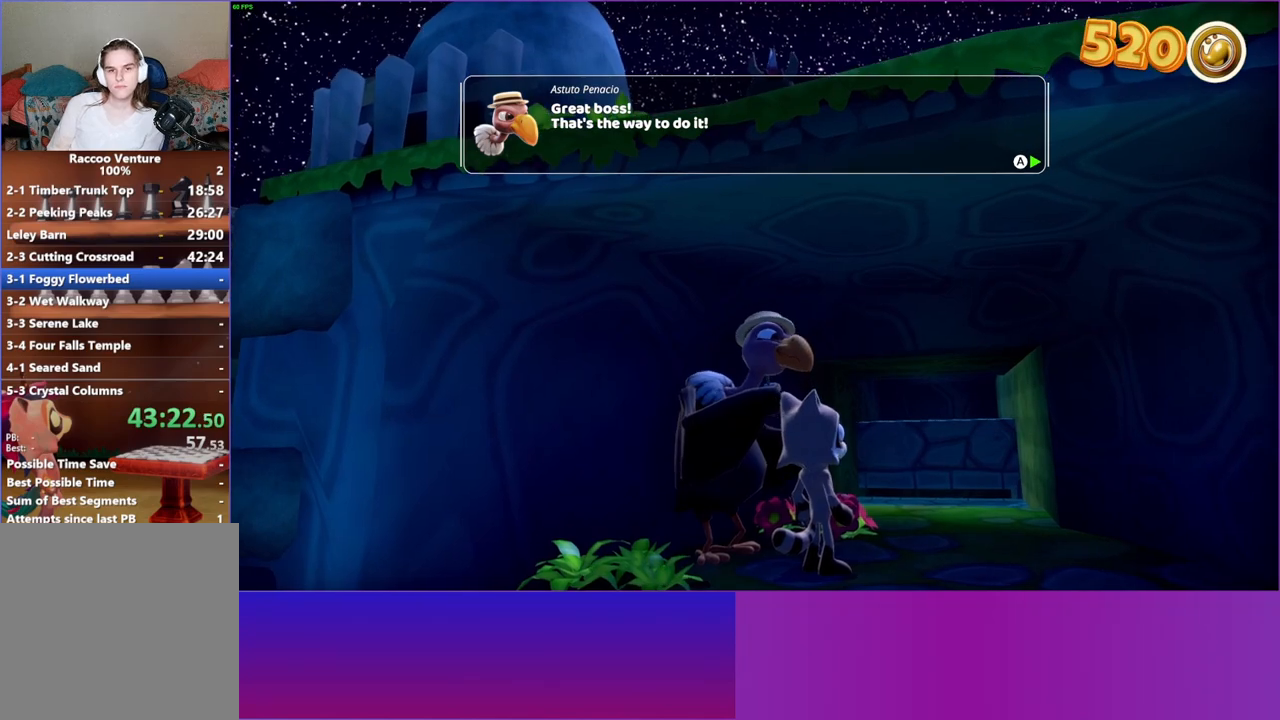
{"buttons": ["A"], "left_stick": "center", "right_stick": "center", "events": [[50, "A", "down"], [150, "A", "up"], [233, "A", "down"], [333, "A", "up"], [417, "A", "down"]]}
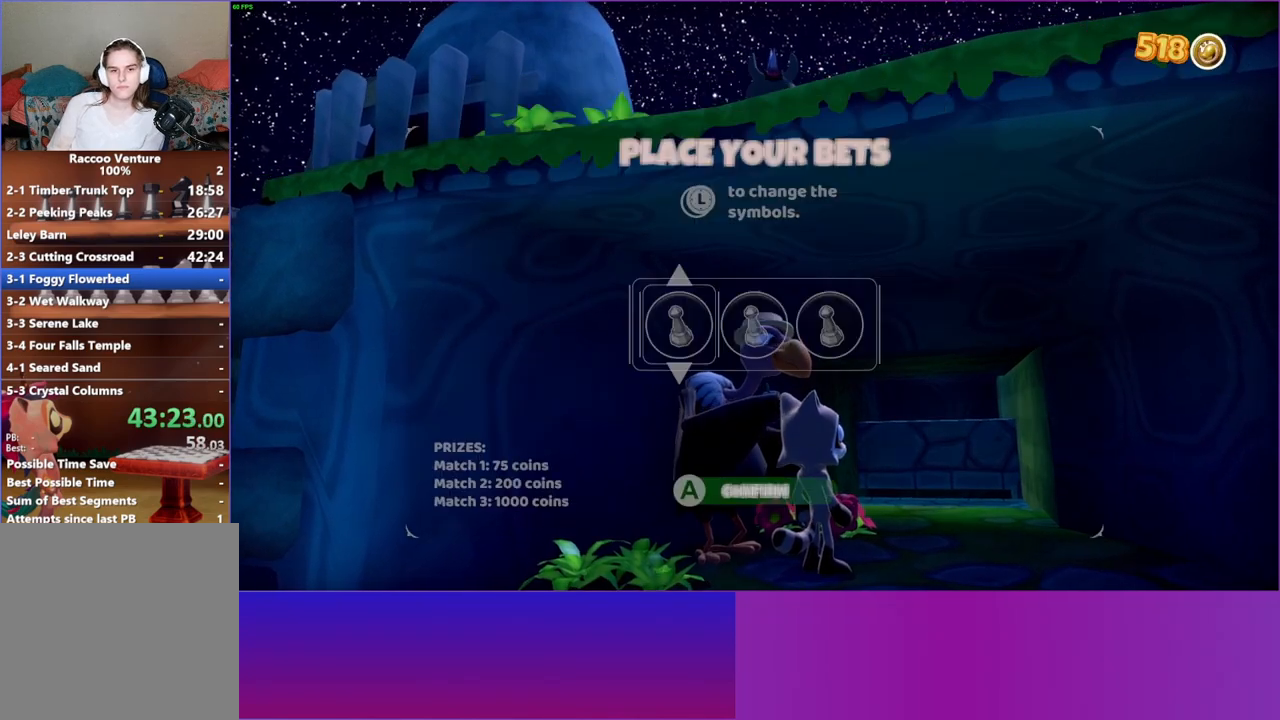
{"buttons": ["A"], "left_stick": "center", "right_stick": "center", "events": [[33, "A", "up"], [233, "DPAD_DOWN", "down"], [317, "DPAD_DOWN", "up"], [450, "A", "down"]]}
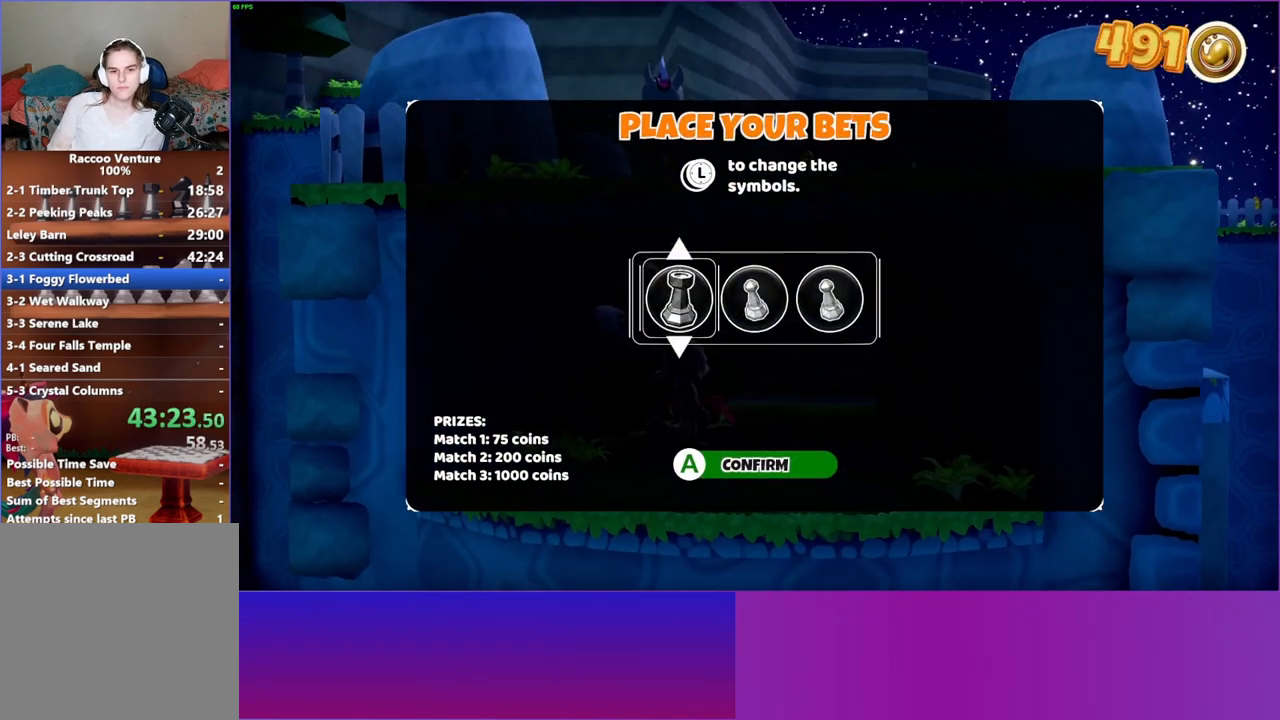
{"buttons": [], "left_stick": "center", "right_stick": "center", "events": [[33, "A", "up"], [150, "A", "down"], [233, "A", "up"], [333, "A", "down"], [417, "A", "up"]]}
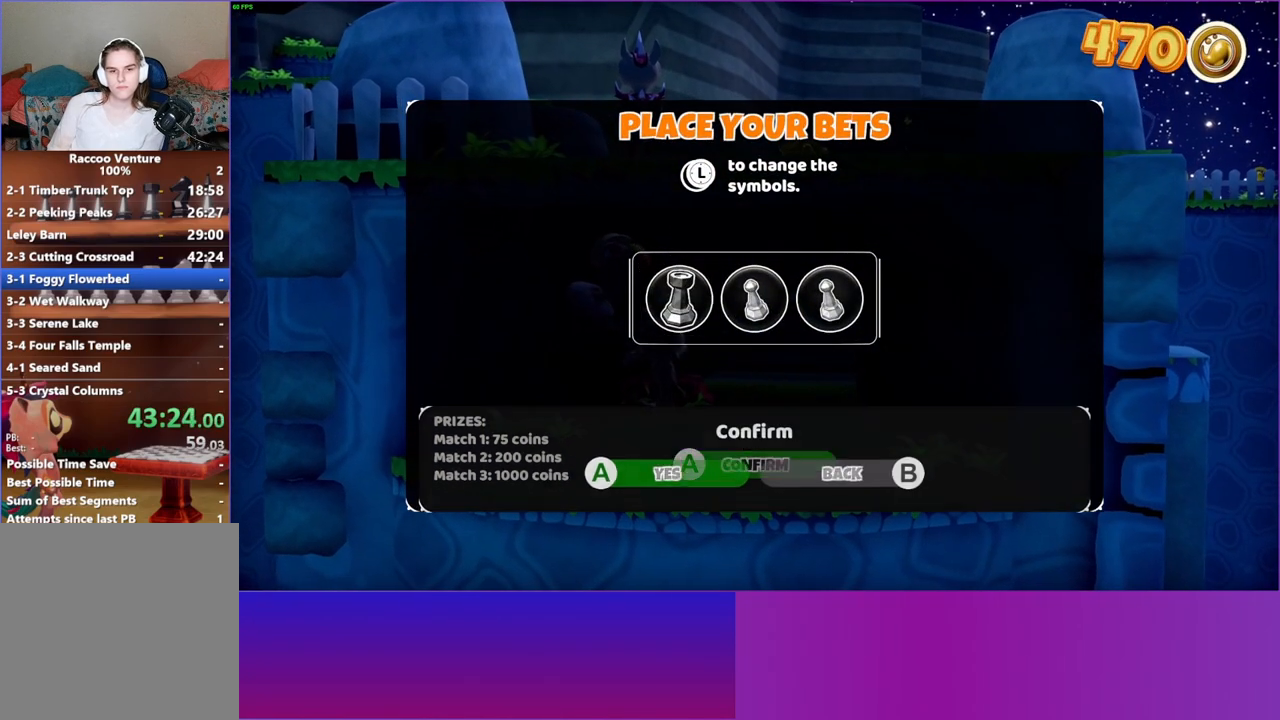
{"buttons": ["A"], "left_stick": "up", "right_stick": "center", "events": [[33, "A", "down"], [133, "A", "up"], [150, "left_stick", "up"], [217, "A", "down"], [317, "A", "up"], [417, "A", "down"]]}
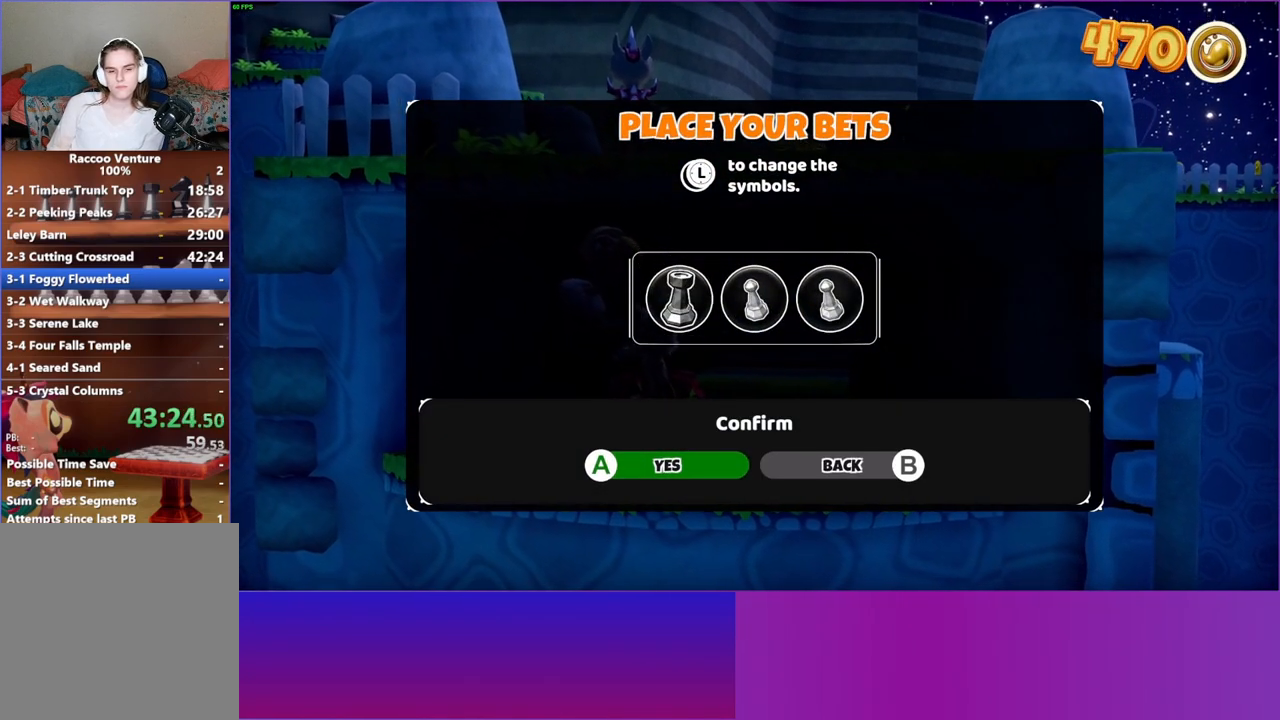
{"buttons": [], "left_stick": "up", "right_stick": "center", "events": [[17, "A", "up"], [117, "A", "down"], [217, "A", "up"], [317, "A", "down"], [400, "A", "up"]]}
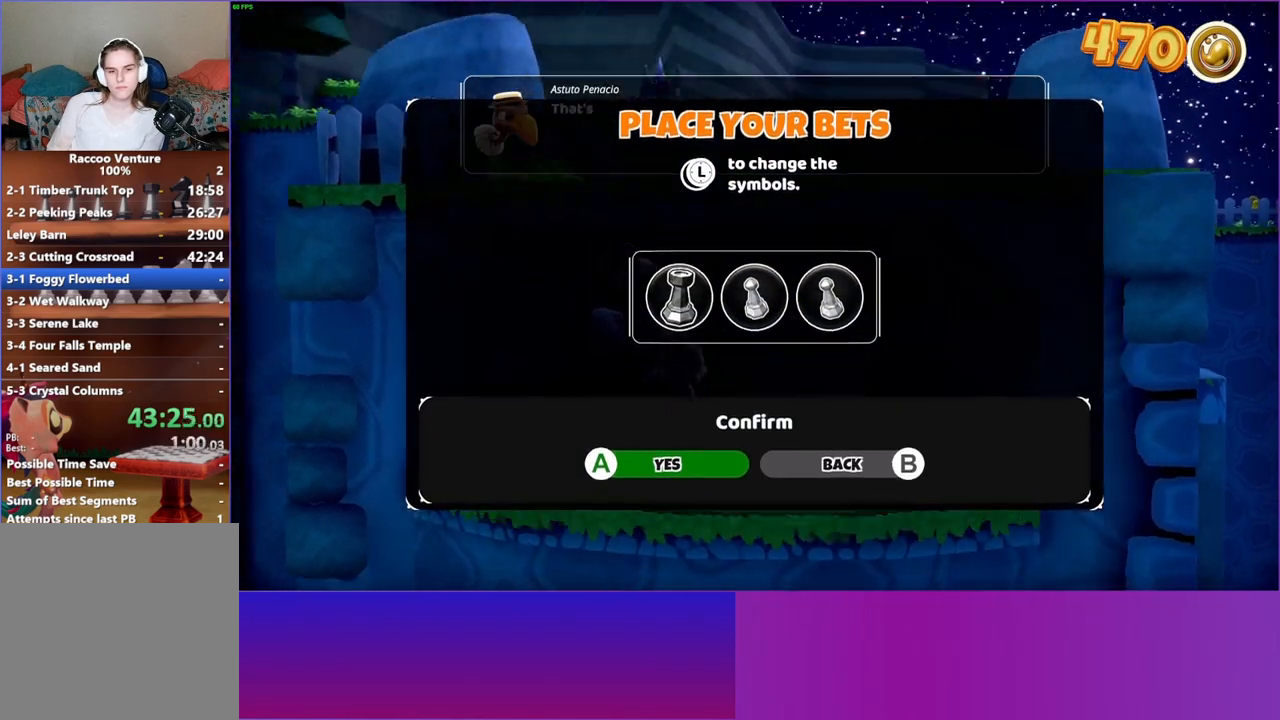
{"buttons": ["A"], "left_stick": "up-right", "right_stick": "center", "events": [[33, "A", "down"], [133, "A", "up"], [250, "A", "down"], [350, "A", "up"], [467, "A", "down"], [467, "left_stick", "up-right"]]}
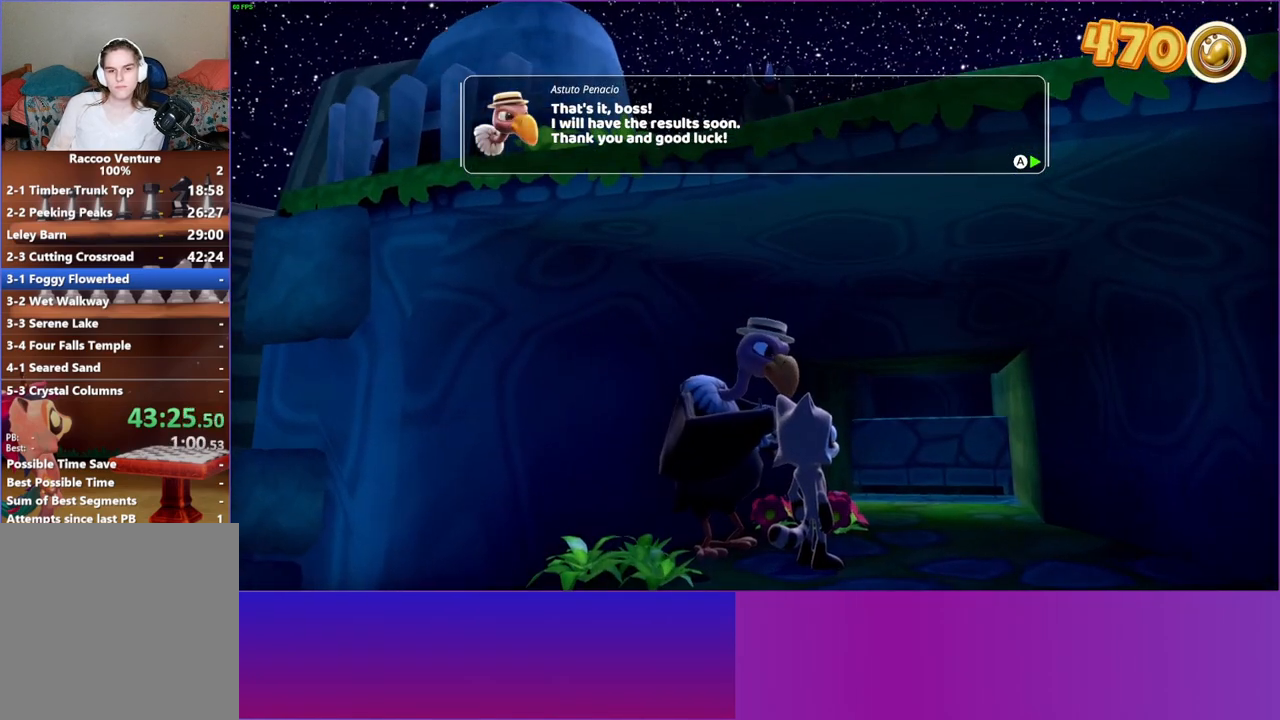
{"buttons": [], "left_stick": "up-right", "right_stick": "center", "events": [[67, "A", "up"], [167, "A", "down"], [267, "A", "up"], [383, "A", "down"], [500, "A", "up"]]}
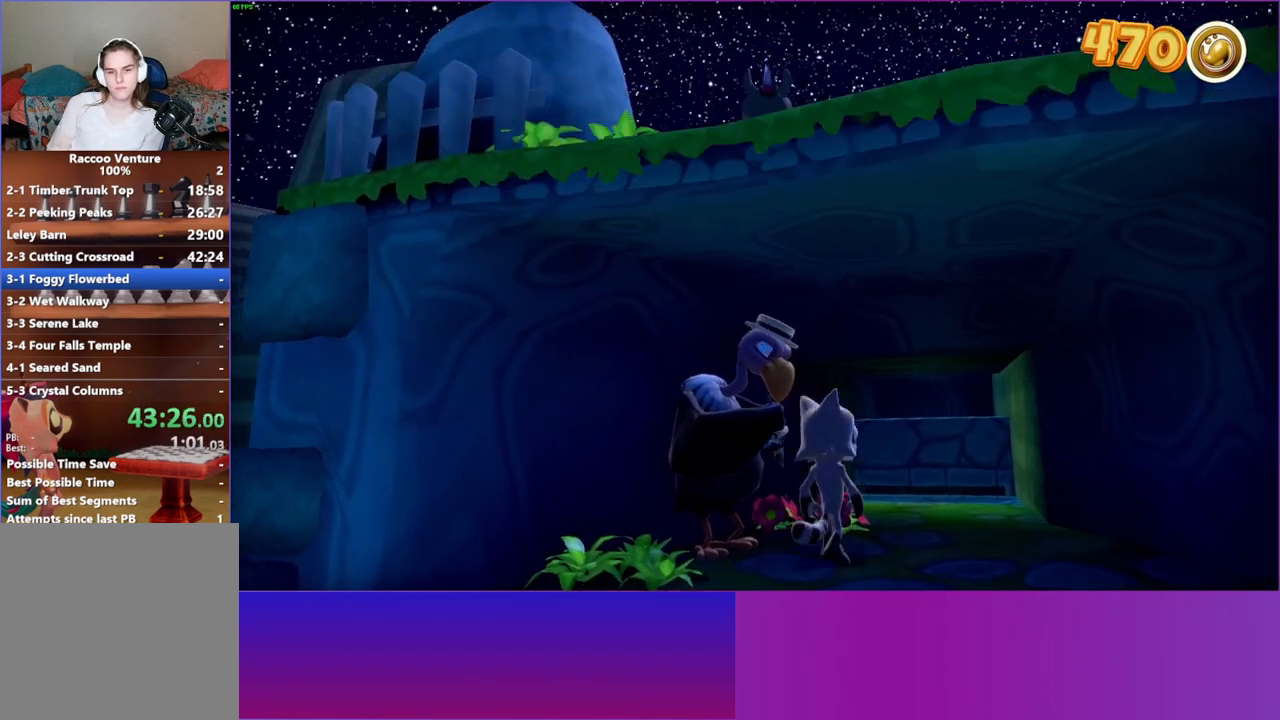
{"buttons": [], "left_stick": "up", "right_stick": "center", "events": [[150, "left_stick", "up"], [300, "Y", "down"], [450, "Y", "up"]]}
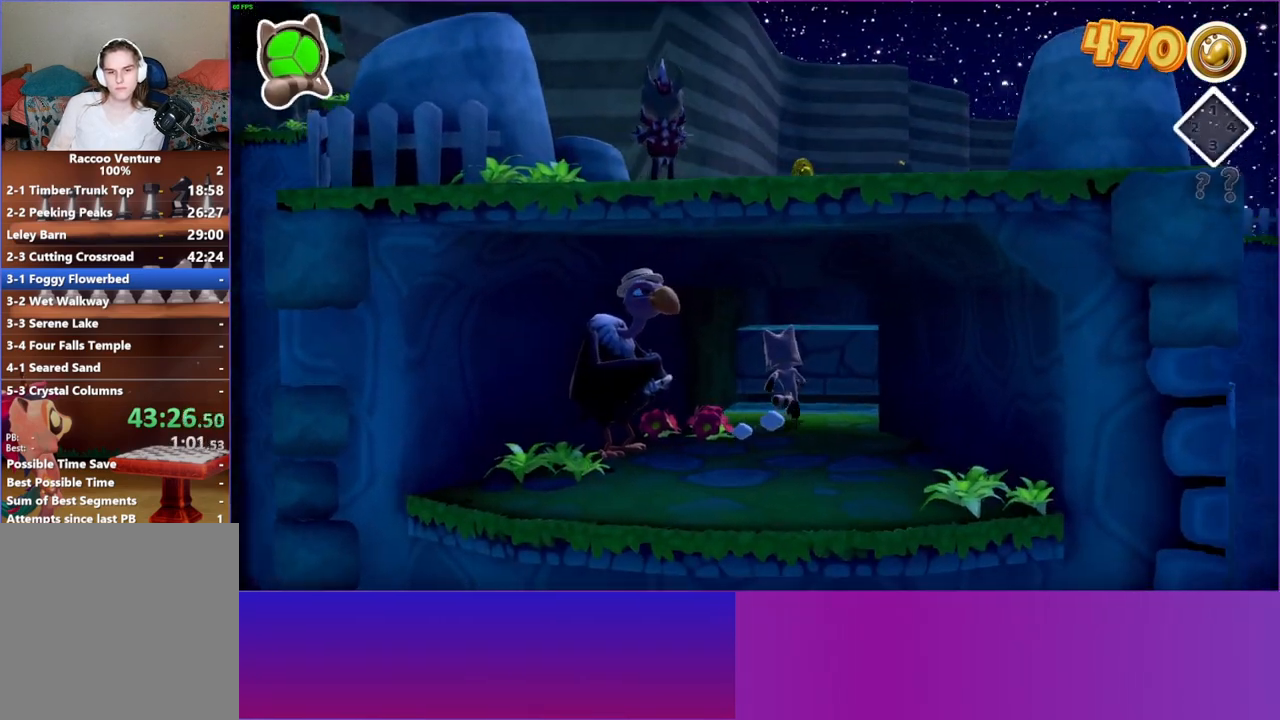
{"buttons": [], "left_stick": "left", "right_stick": "center", "events": [[283, "left_stick", "up-left"], [450, "left_stick", "left"]]}
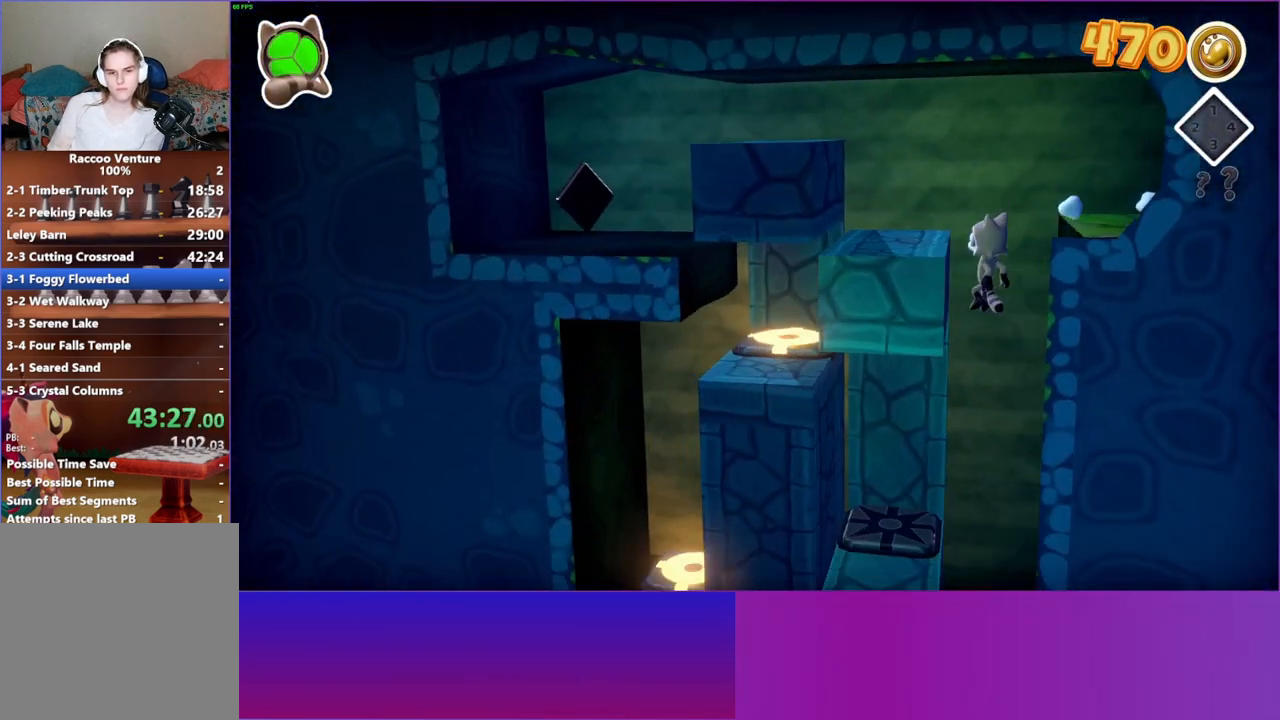
{"buttons": [], "left_stick": "left", "right_stick": "center", "events": []}
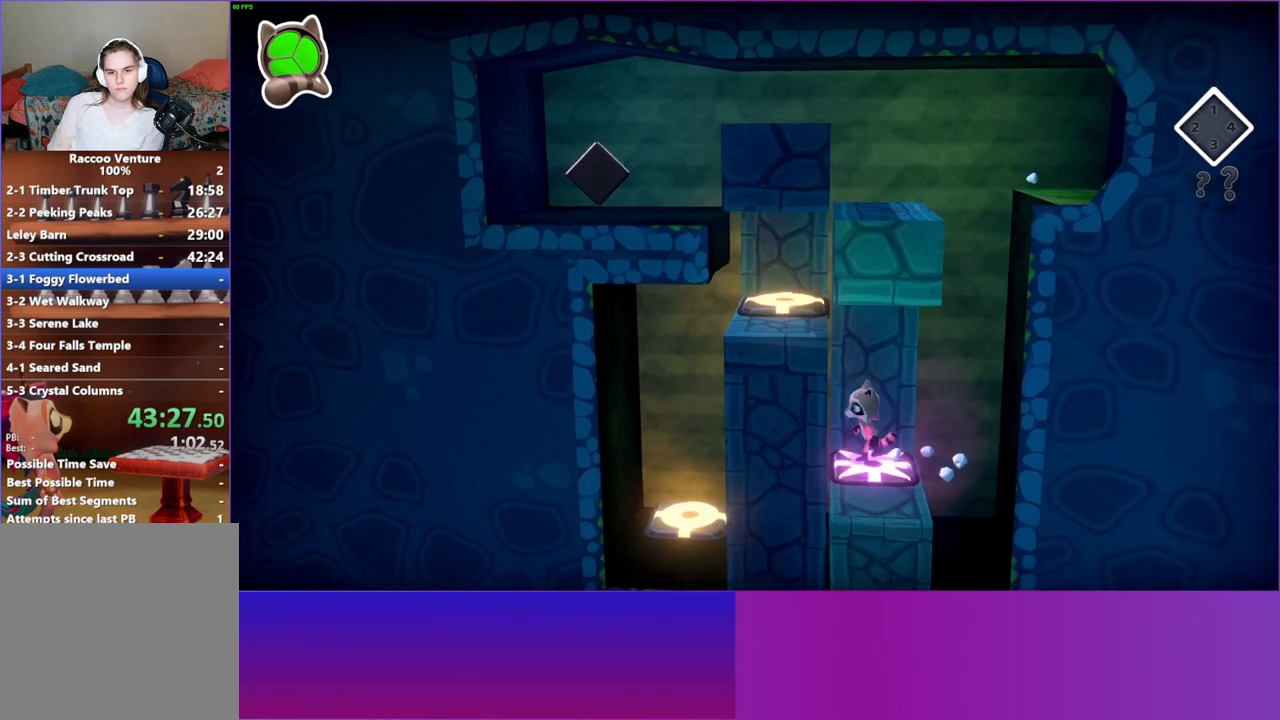
{"buttons": ["A"], "left_stick": "left", "right_stick": "center", "events": [[367, "A", "down"]]}
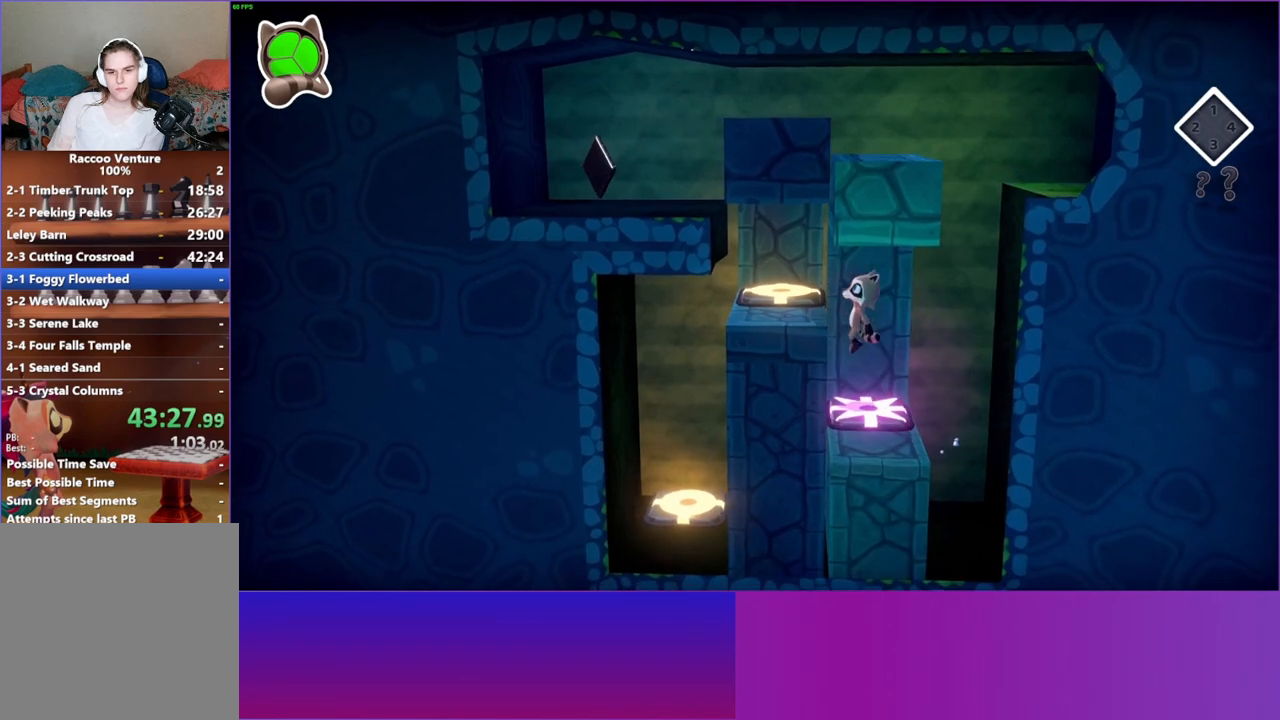
{"buttons": [], "left_stick": "right", "right_stick": "center", "events": [[250, "A", "up"], [383, "left_stick", "up"], [433, "left_stick", "right"]]}
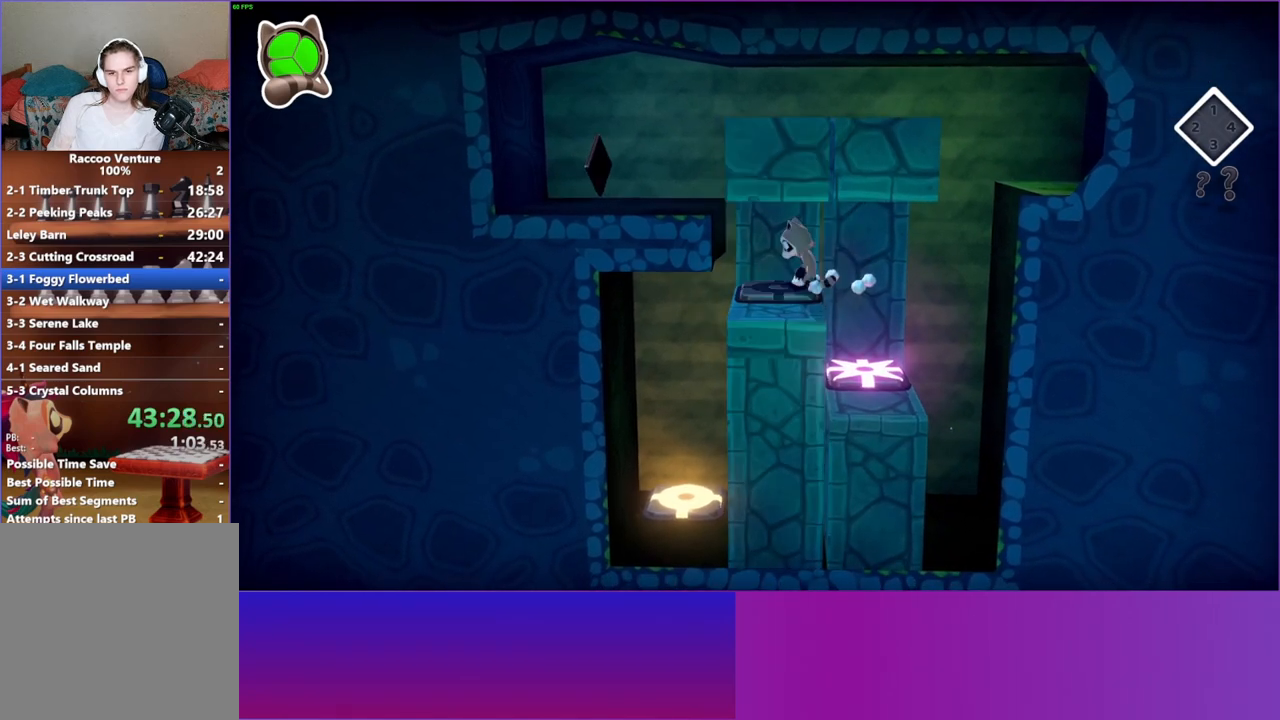
{"buttons": [], "left_stick": "right", "right_stick": "center", "events": []}
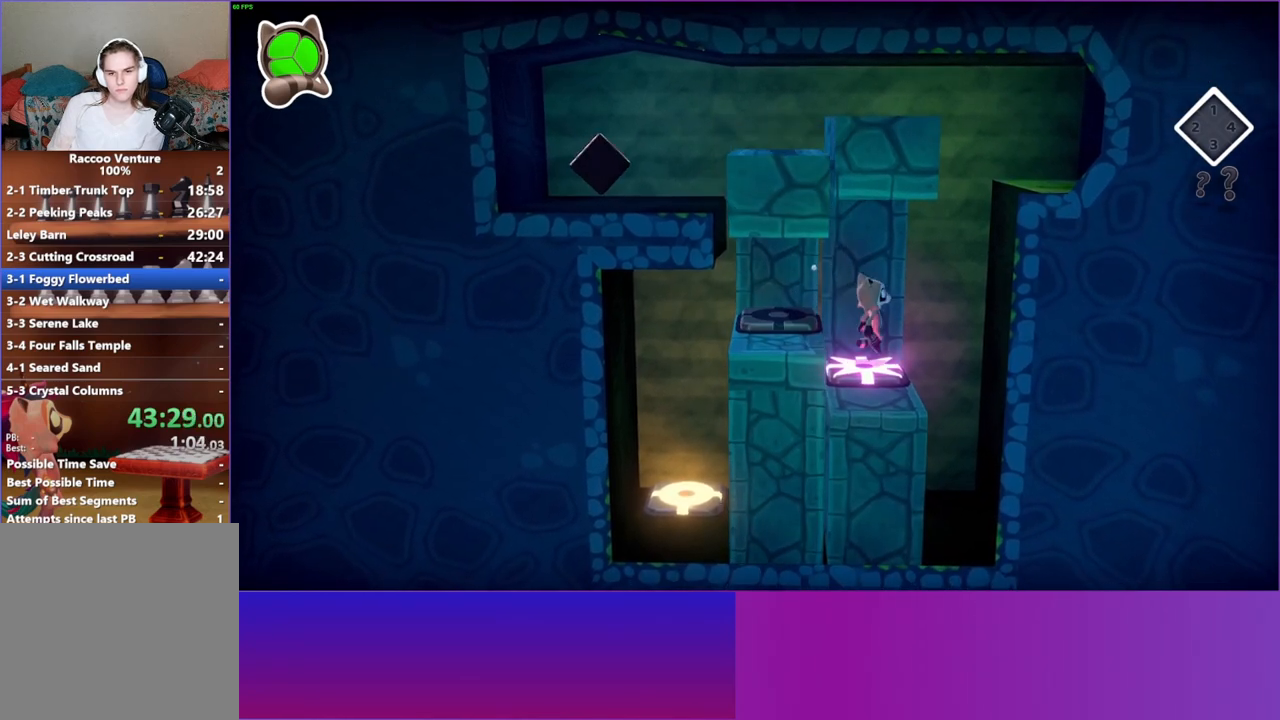
{"buttons": ["A"], "left_stick": "right", "right_stick": "center", "events": [[150, "A", "down"]]}
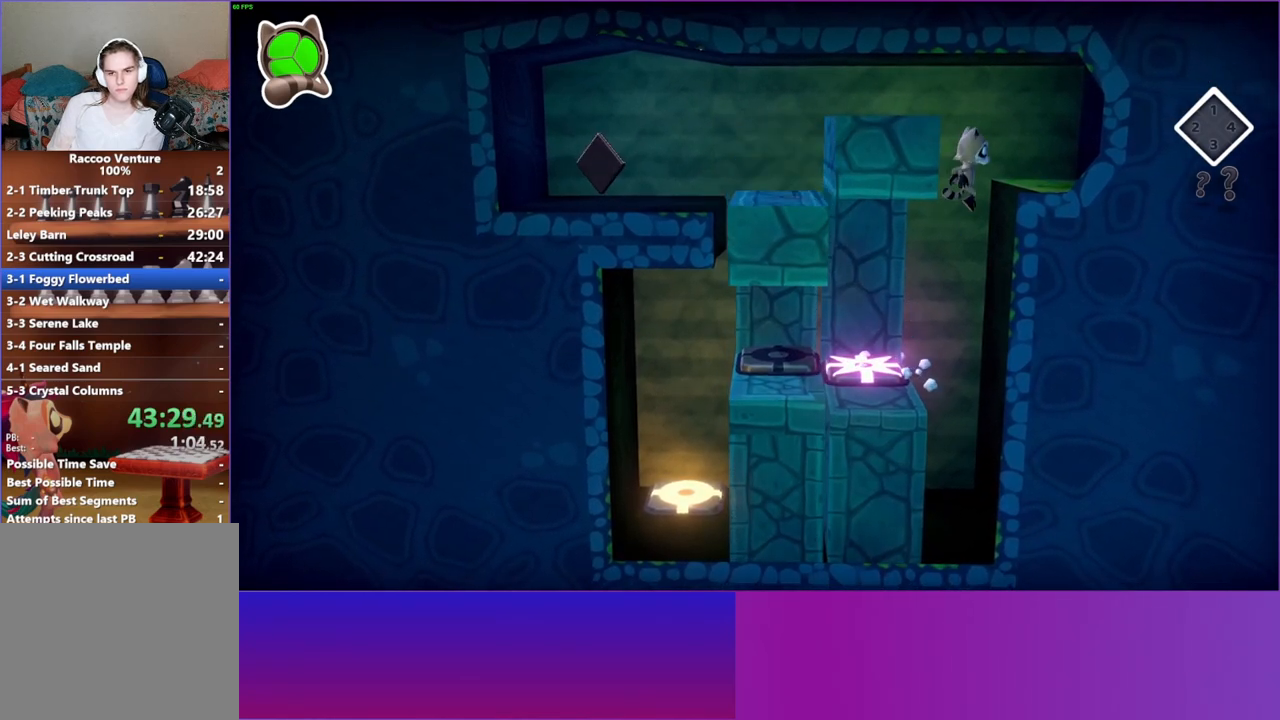
{"buttons": [], "left_stick": "left", "right_stick": "center", "events": [[167, "left_stick", "up-left"], [217, "left_stick", "left"], [233, "A", "up"]]}
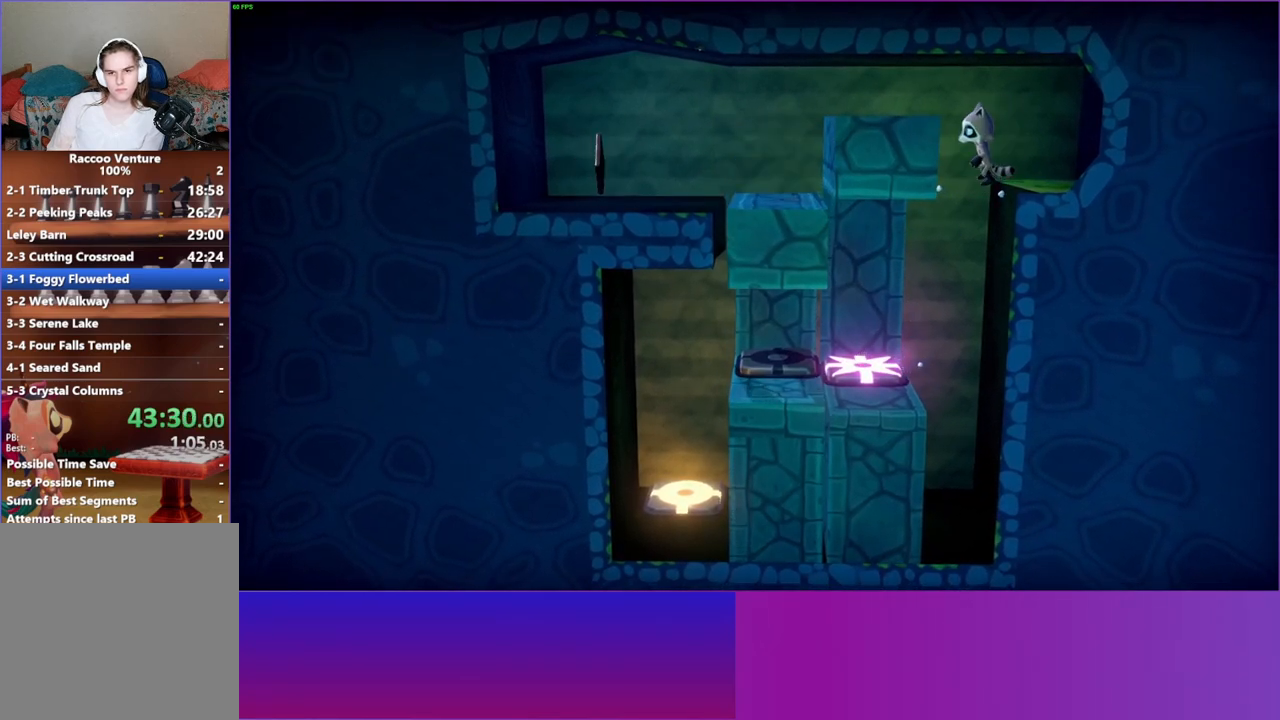
{"buttons": [], "left_stick": "up-left", "right_stick": "center", "events": [[500, "left_stick", "up-left"]]}
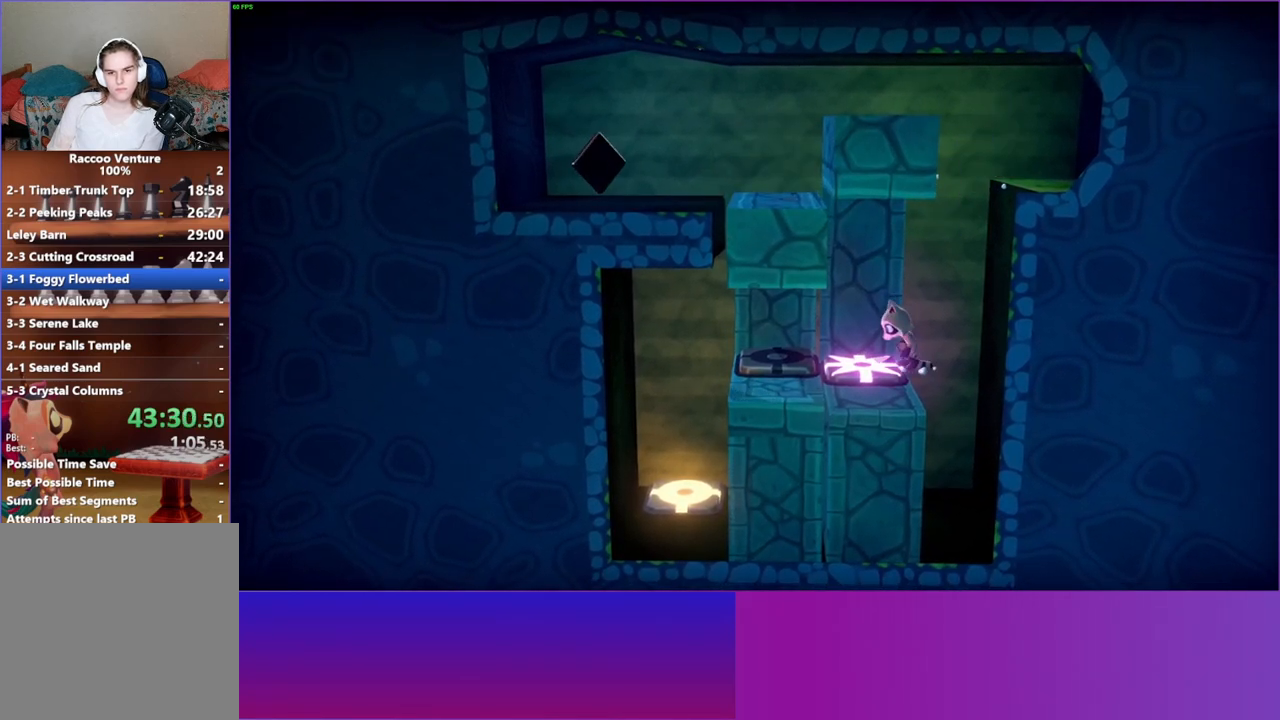
{"buttons": ["A"], "left_stick": "right", "right_stick": "center", "events": [[17, "left_stick", "up-right"], [167, "left_stick", "right"], [400, "A", "down"]]}
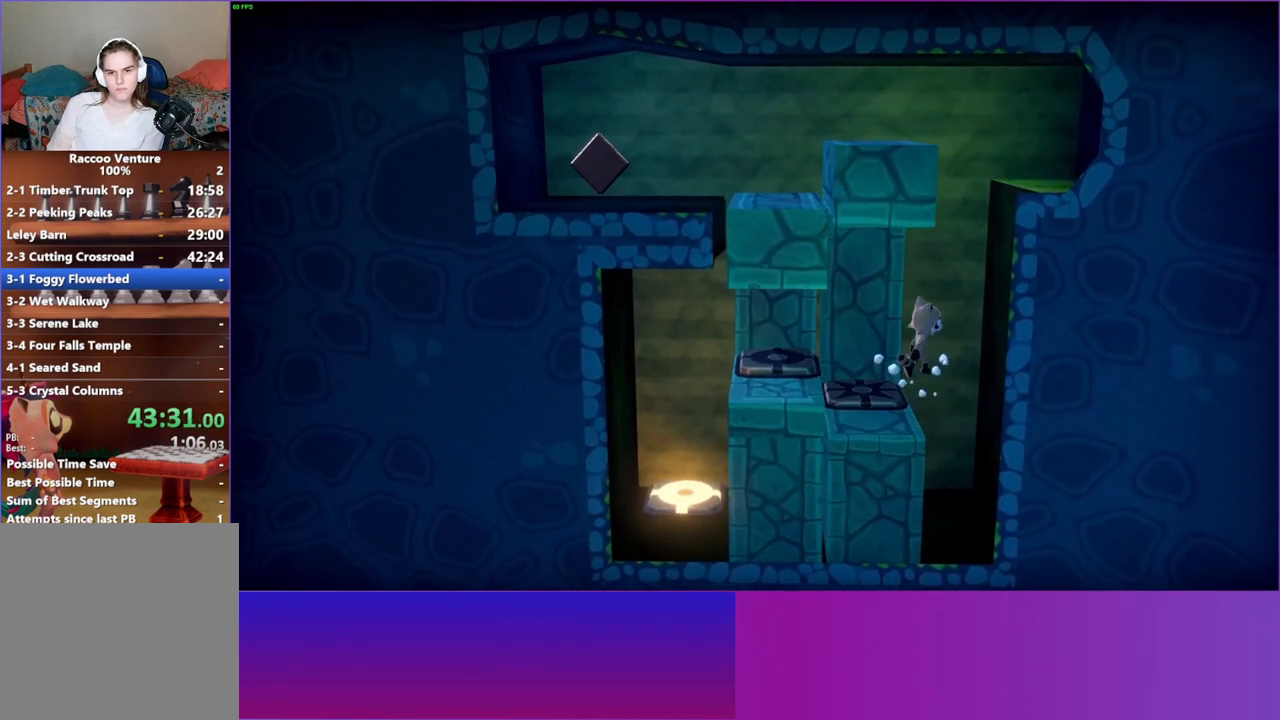
{"buttons": ["A"], "left_stick": "right", "right_stick": "center", "events": []}
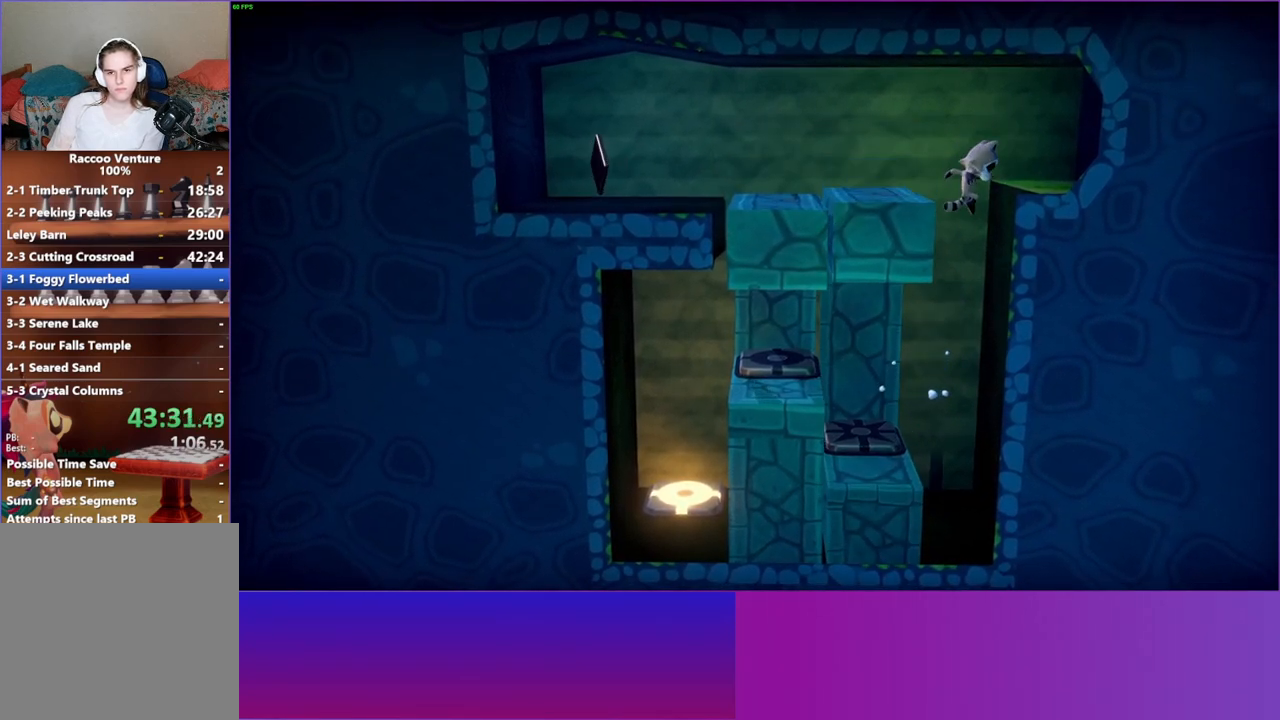
{"buttons": [], "left_stick": "left", "right_stick": "center", "events": [[100, "A", "up"], [100, "left_stick", "left"]]}